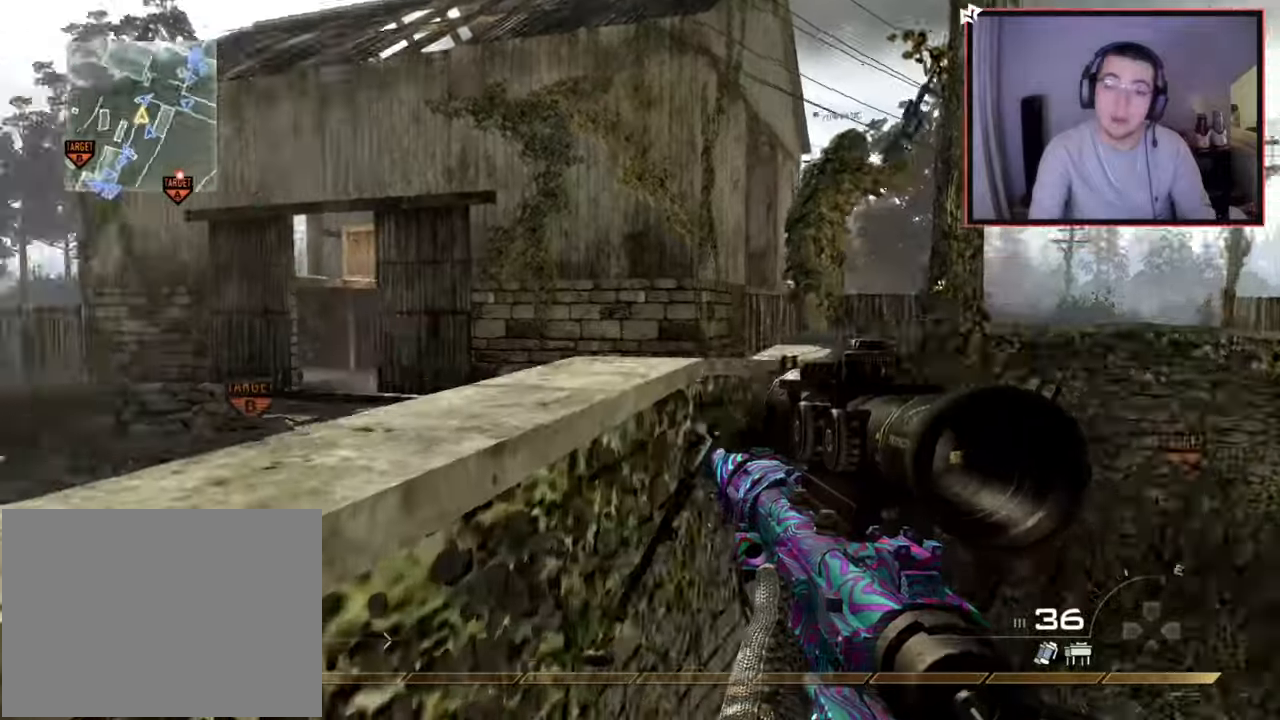
Gameplay with a controller (PlayStation layout); each line is a JSON object with the inputs held at the frame after it. "events" lists button and stick changes between this image and that frame as [ms after this image, input, new state], when the widget could be followed in between.
{"buttons": [], "left_stick": "center", "right_stick": "center", "events": [[117, "CROSS", "down"], [134, "right_stick", "center"], [250, "CROSS", "up"], [250, "left_stick", "center"], [300, "right_stick", "left"], [401, "left_stick", "up-right"], [467, "right_stick", "center"], [501, "left_stick", "center"]]}
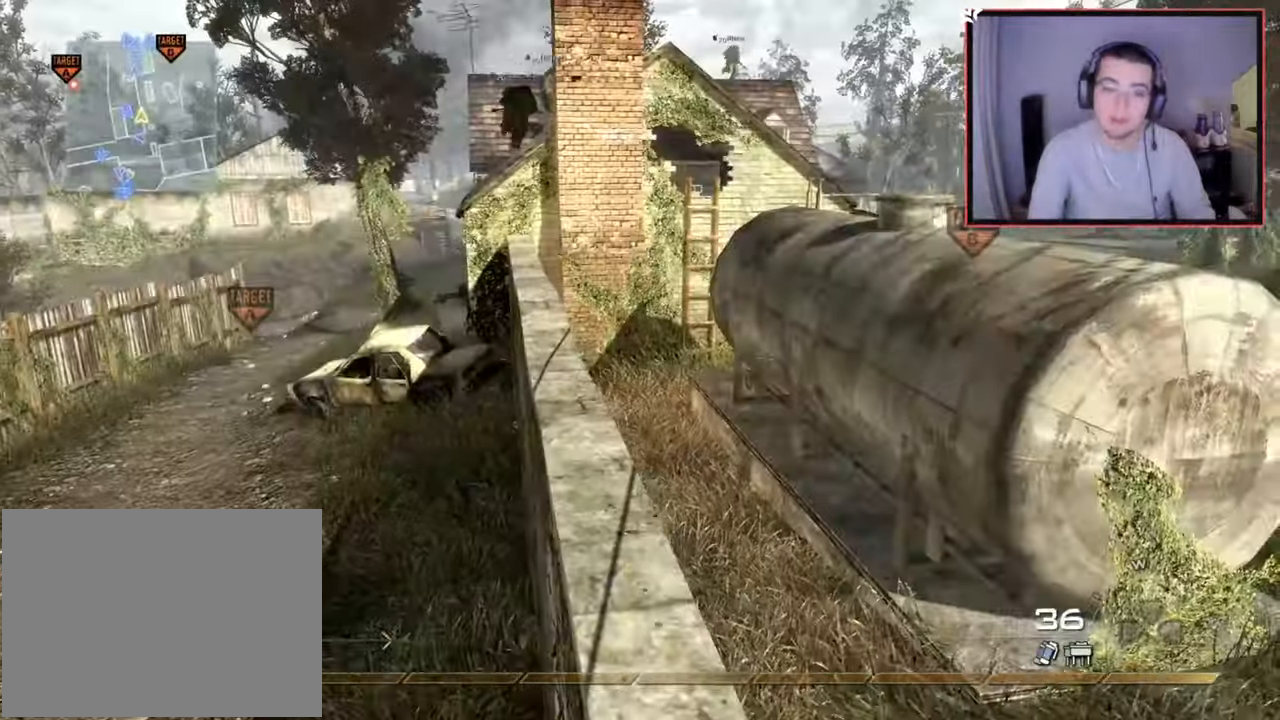
{"buttons": [], "left_stick": "up", "right_stick": "center", "events": [[83, "left_stick", "up"], [166, "L3", "down"], [333, "right_stick", "left"], [400, "right_stick", "center"], [450, "L3", "up"]]}
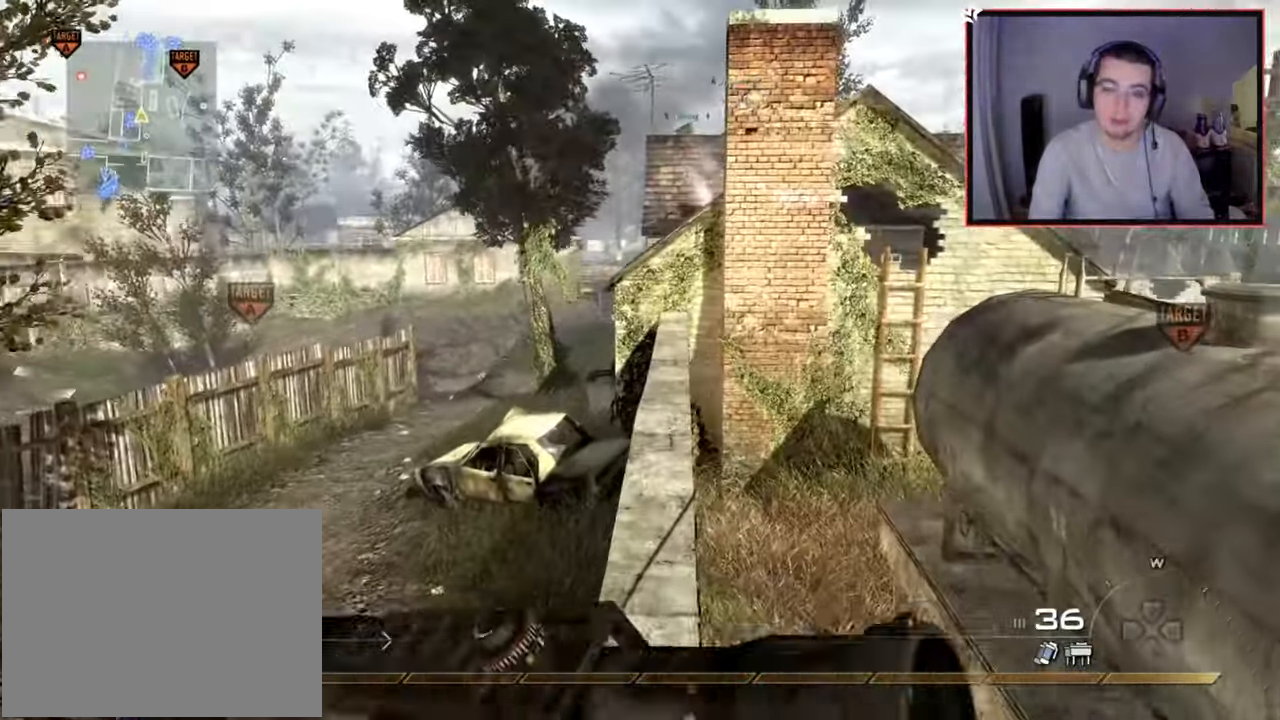
{"buttons": [], "left_stick": "up", "right_stick": "center", "events": []}
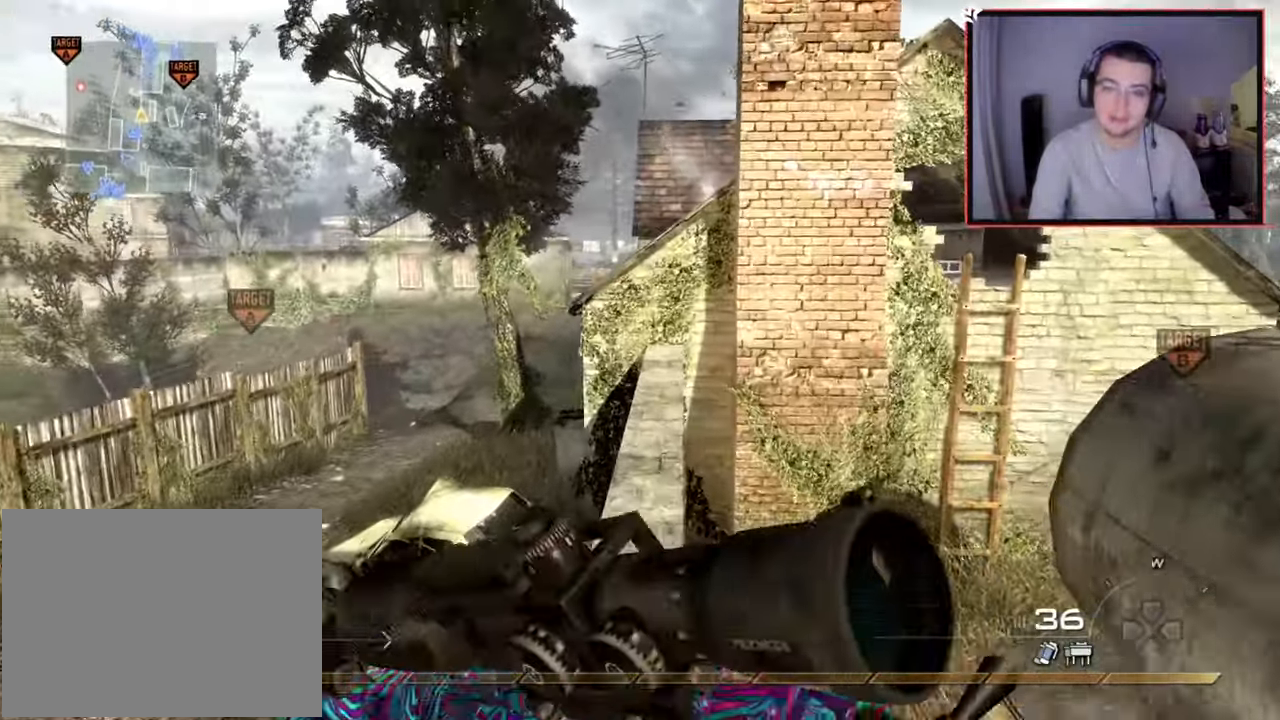
{"buttons": [], "left_stick": "up", "right_stick": "center", "events": []}
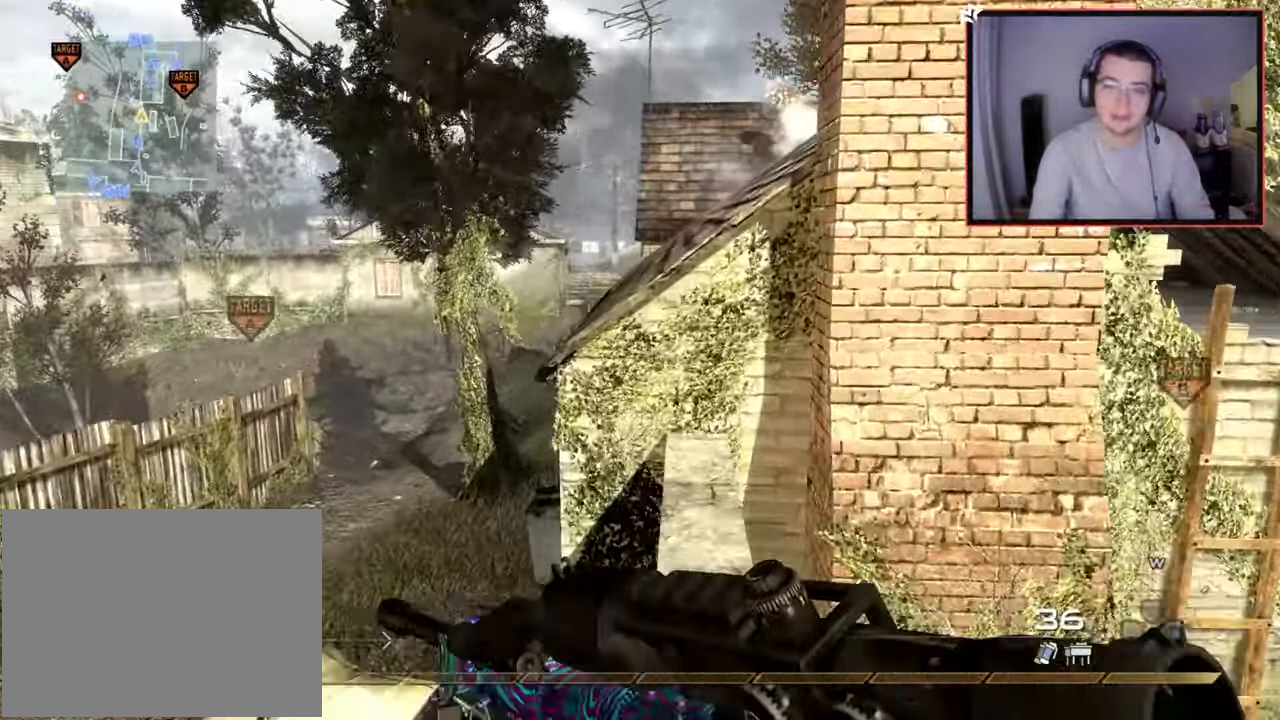
{"buttons": [], "left_stick": "up", "right_stick": "center", "events": [[284, "CROSS", "down"], [334, "SQUARE", "down"], [401, "CROSS", "up"], [451, "SQUARE", "up"]]}
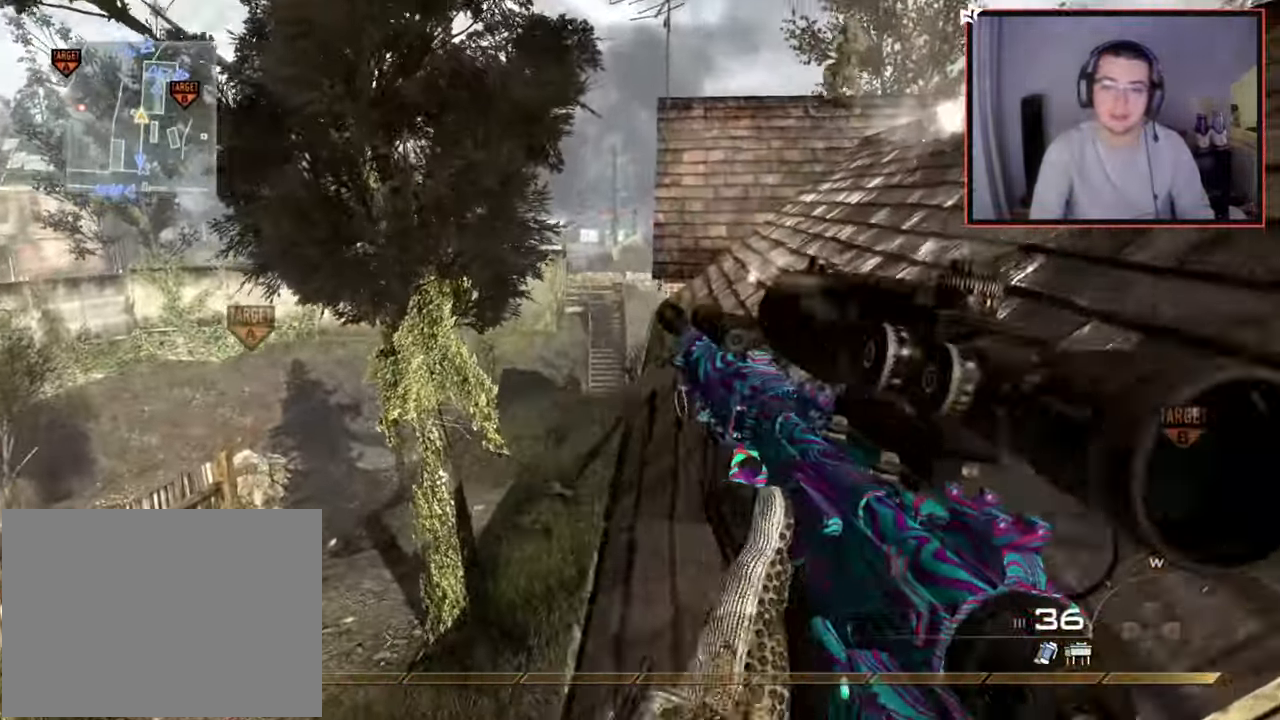
{"buttons": [], "left_stick": "up-right", "right_stick": "center", "events": [[50, "right_stick", "down-right"], [133, "L3", "down"], [133, "left_stick", "up-right"], [166, "right_stick", "center"], [467, "L3", "up"]]}
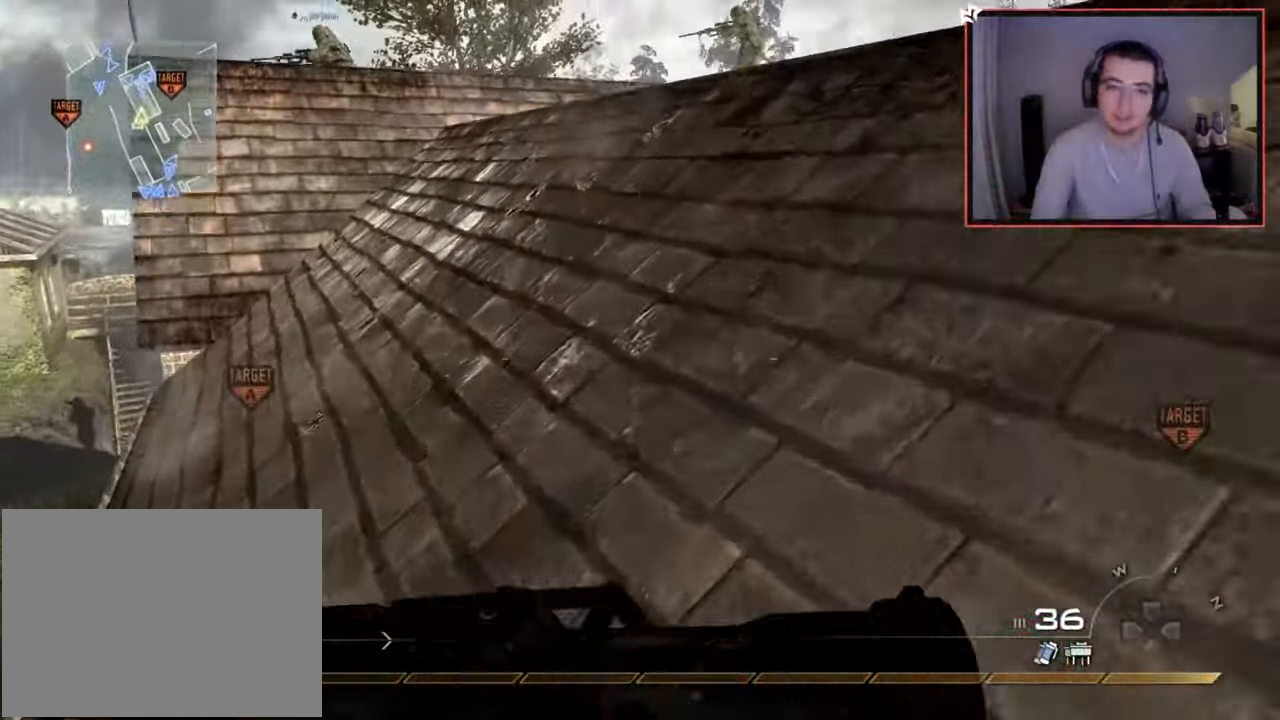
{"buttons": [], "left_stick": "up-right", "right_stick": "center", "events": [[67, "right_stick", "left"], [184, "right_stick", "center"]]}
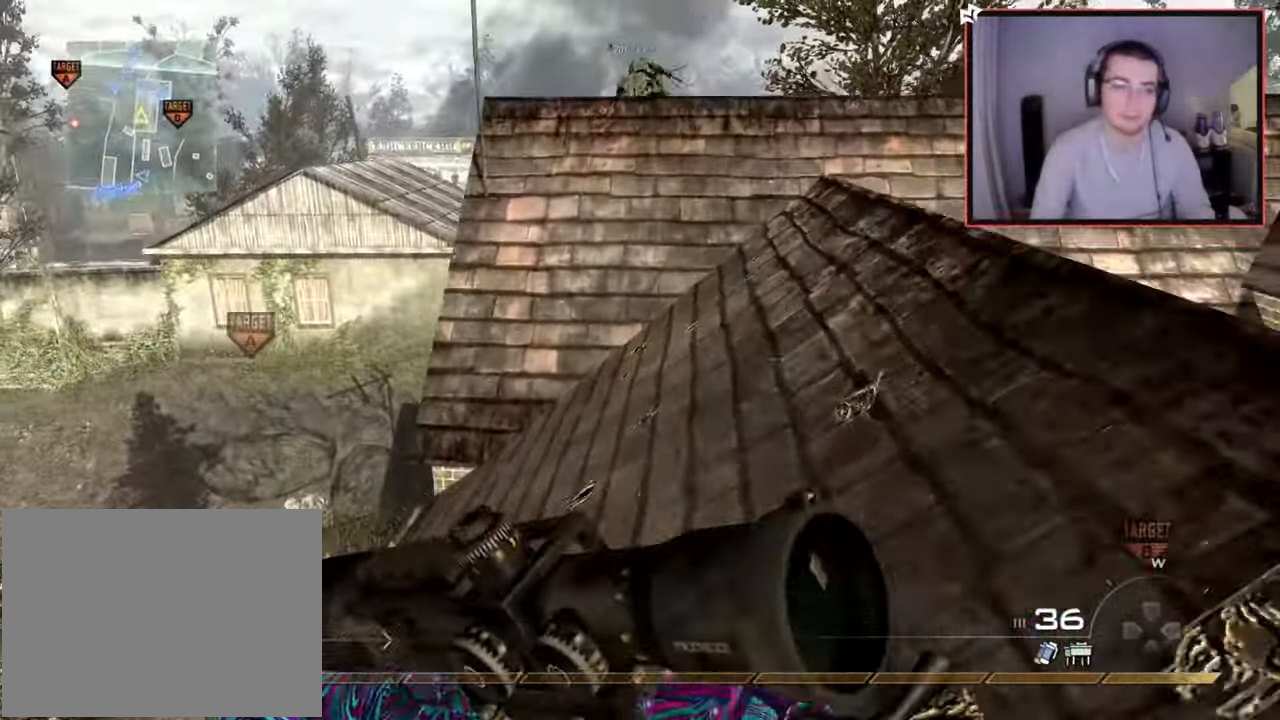
{"buttons": [], "left_stick": "up-right", "right_stick": "center", "events": []}
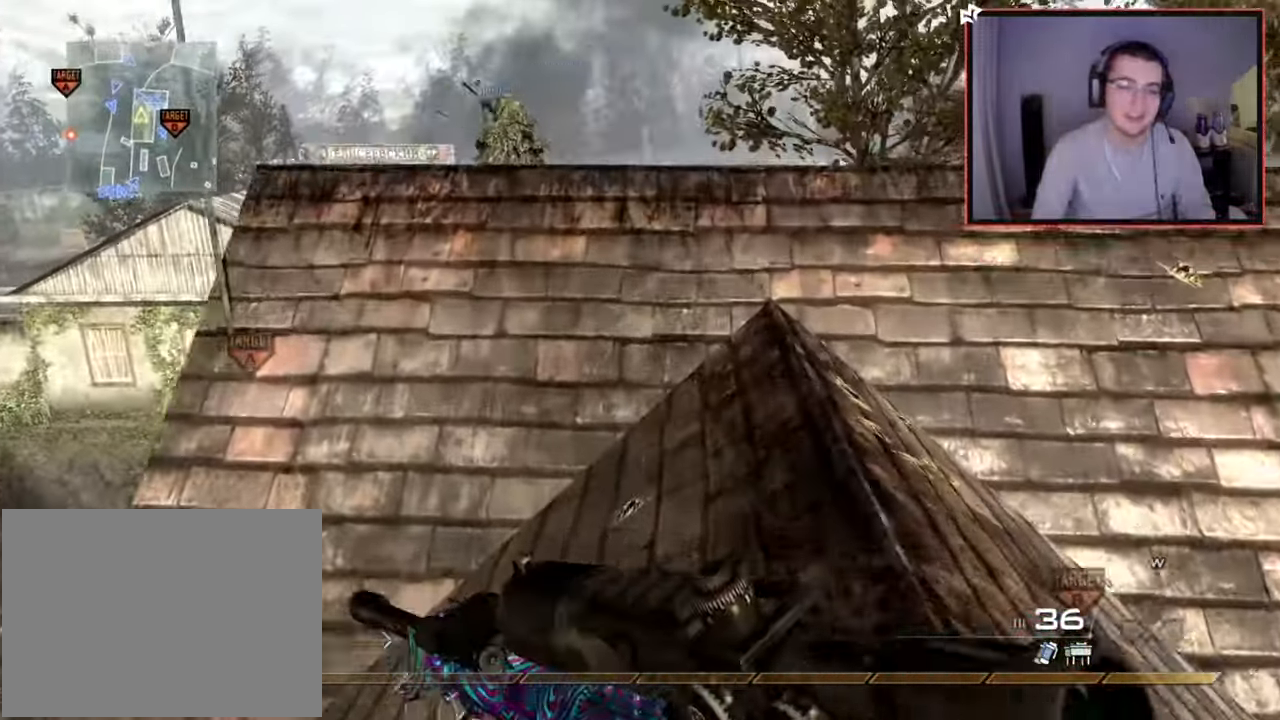
{"buttons": [], "left_stick": "up-right", "right_stick": "center", "events": [[167, "right_stick", "down-left"], [284, "right_stick", "center"]]}
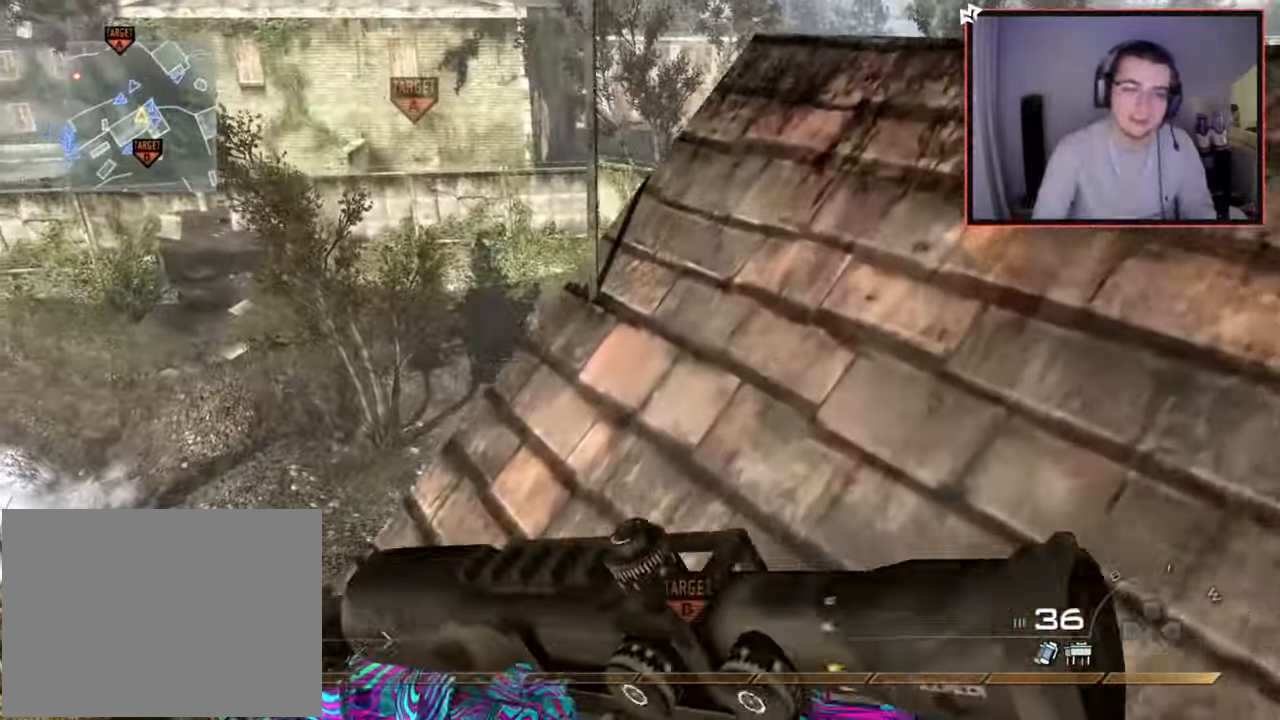
{"buttons": [], "left_stick": "up-right", "right_stick": "center", "events": [[66, "right_stick", "down-left"], [183, "right_stick", "center"], [250, "CIRCLE", "down"], [350, "CIRCLE", "up"], [400, "CROSS", "down"], [500, "CROSS", "up"]]}
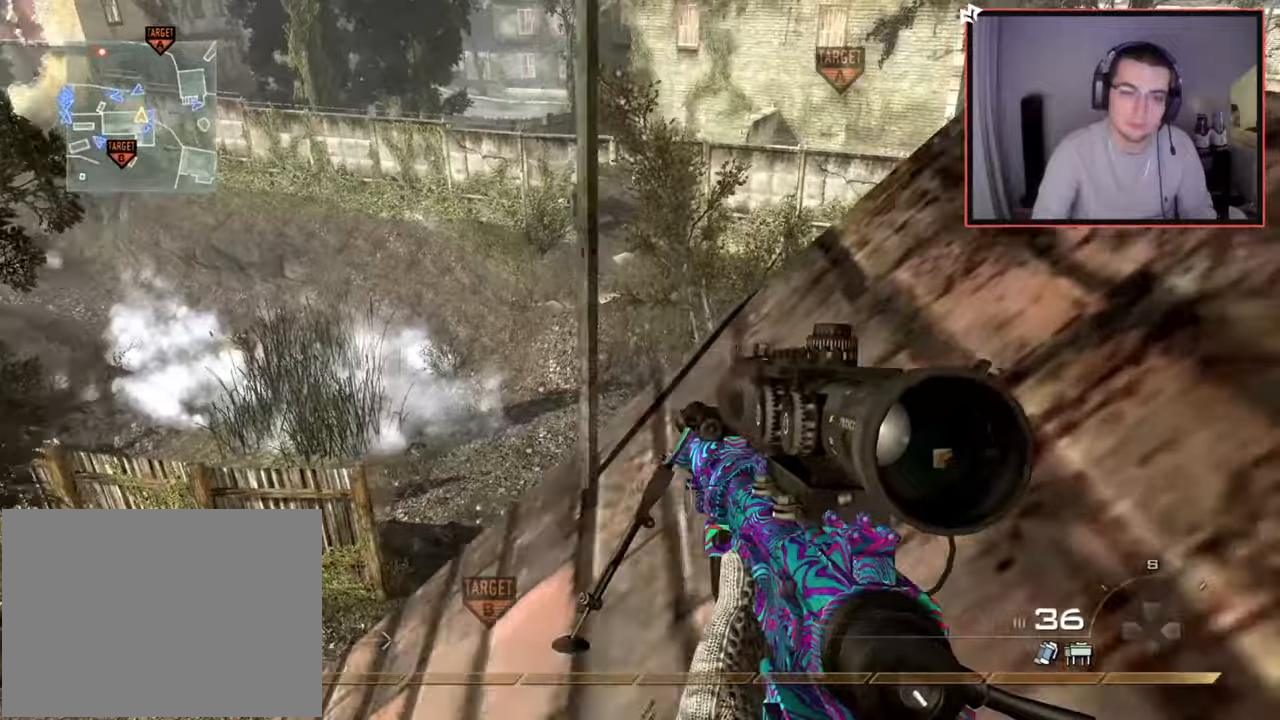
{"buttons": ["R1"], "left_stick": "up", "right_stick": "center", "events": [[134, "right_stick", "up-right"], [184, "left_stick", "center"], [200, "right_stick", "center"], [300, "R1", "down"], [501, "left_stick", "up"]]}
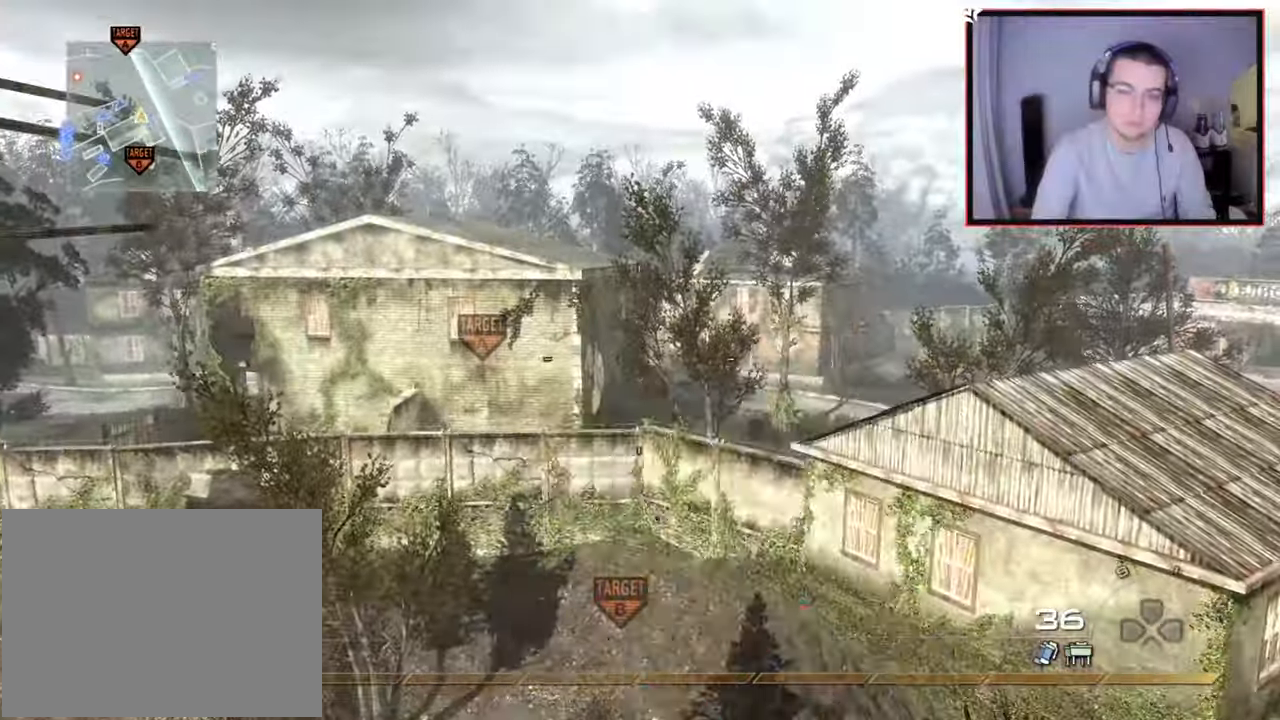
{"buttons": ["TRIANGLE", "R1"], "left_stick": "up-left", "right_stick": "right", "events": [[166, "TRIANGLE", "down"], [233, "R1", "up"], [233, "right_stick", "right"], [267, "CROSS", "down"], [267, "TRIANGLE", "up"], [283, "left_stick", "up-left"], [300, "R1", "down"], [400, "CROSS", "up"], [433, "TRIANGLE", "down"]]}
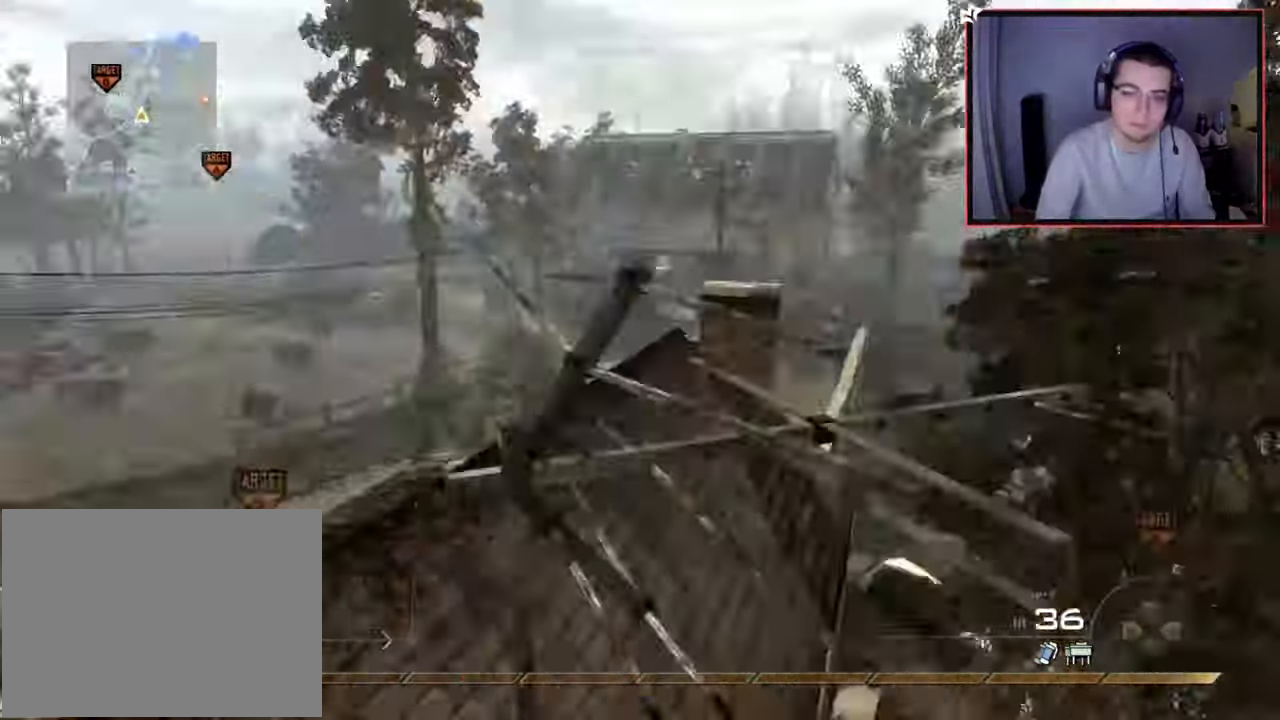
{"buttons": ["TRIANGLE", "R1"], "left_stick": "up-right", "right_stick": "center", "events": [[17, "R1", "up"], [84, "TRIANGLE", "up"], [100, "left_stick", "up"], [117, "right_stick", "center"], [150, "R1", "down"], [217, "TRIANGLE", "down"], [234, "left_stick", "up-right"], [300, "R1", "up"], [317, "TRIANGLE", "up"], [384, "R1", "down"], [451, "TRIANGLE", "down"]]}
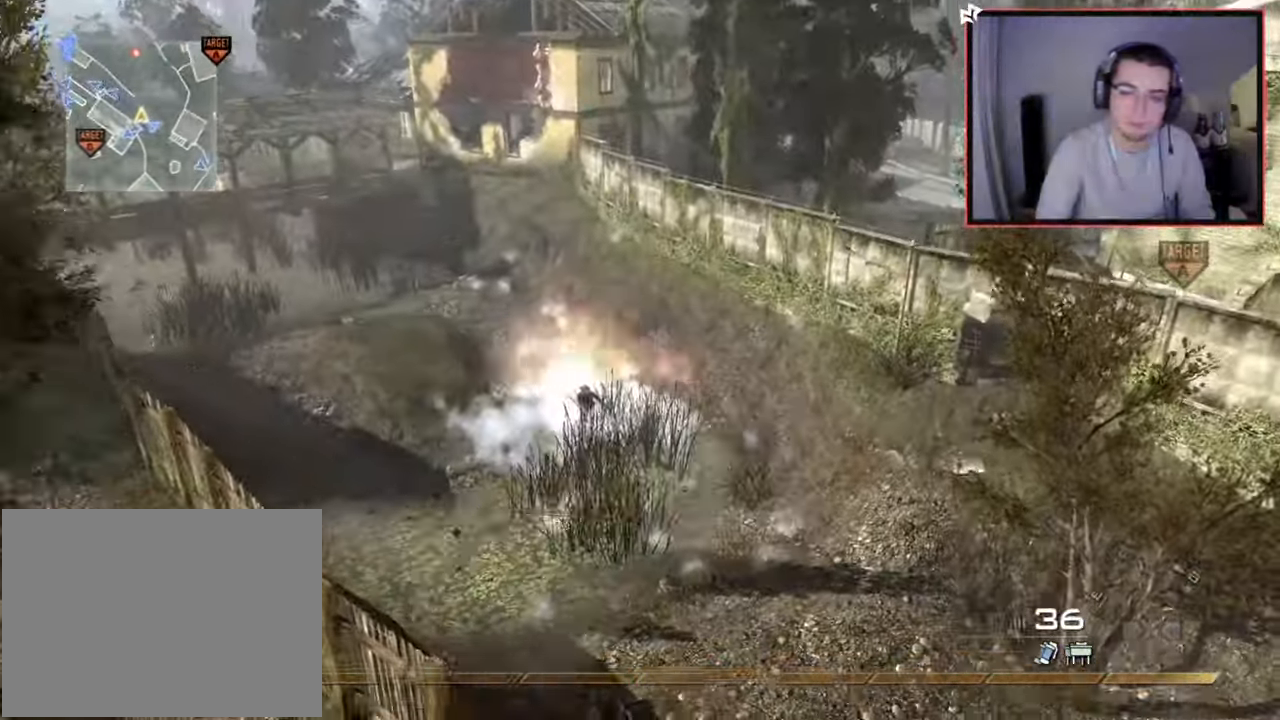
{"buttons": ["SQUARE", "R2"], "left_stick": "up-left", "right_stick": "center", "events": [[33, "R1", "up"], [50, "TRIANGLE", "up"], [83, "left_stick", "up"], [133, "R1", "down"], [150, "TRIANGLE", "down"], [200, "left_stick", "up-left"], [250, "R1", "up"], [250, "TRIANGLE", "up"], [417, "right_stick", "up-left"], [467, "R2", "down"], [484, "SQUARE", "down"], [484, "right_stick", "center"]]}
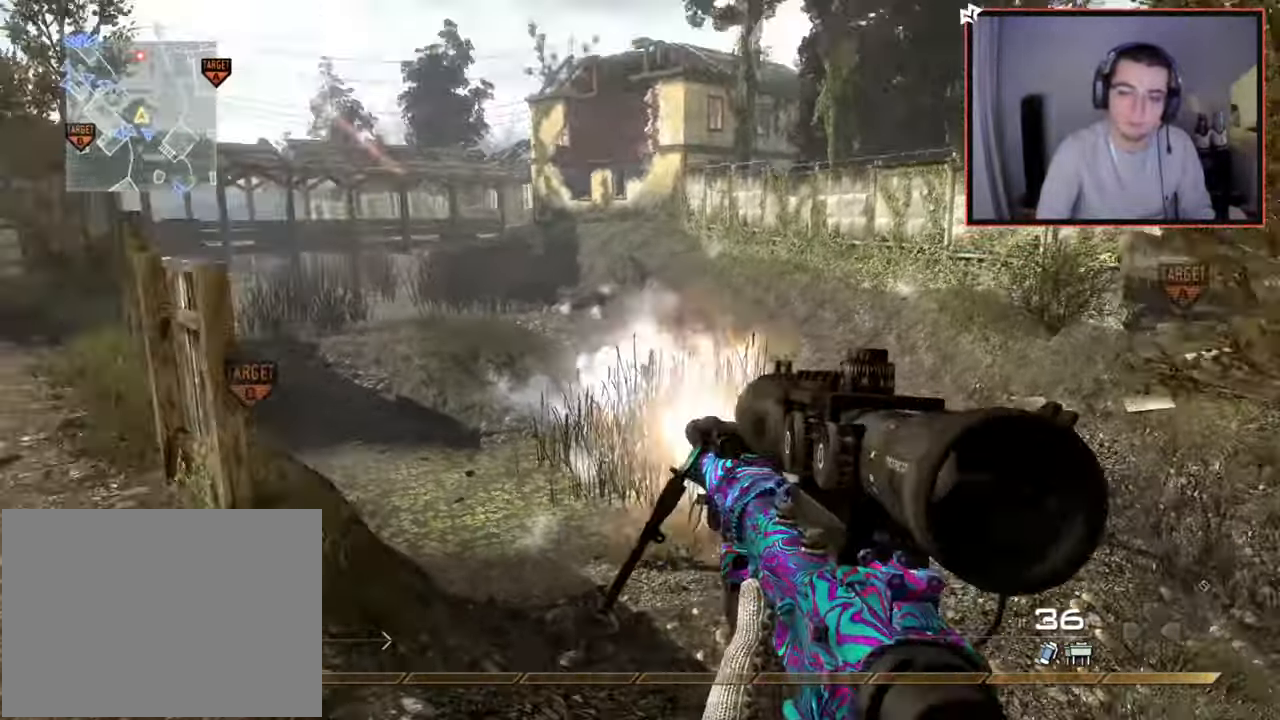
{"buttons": [], "left_stick": "up-left", "right_stick": "center", "events": [[84, "SQUARE", "up"], [84, "left_stick", "left"], [117, "R2", "up"], [351, "left_stick", "up-left"]]}
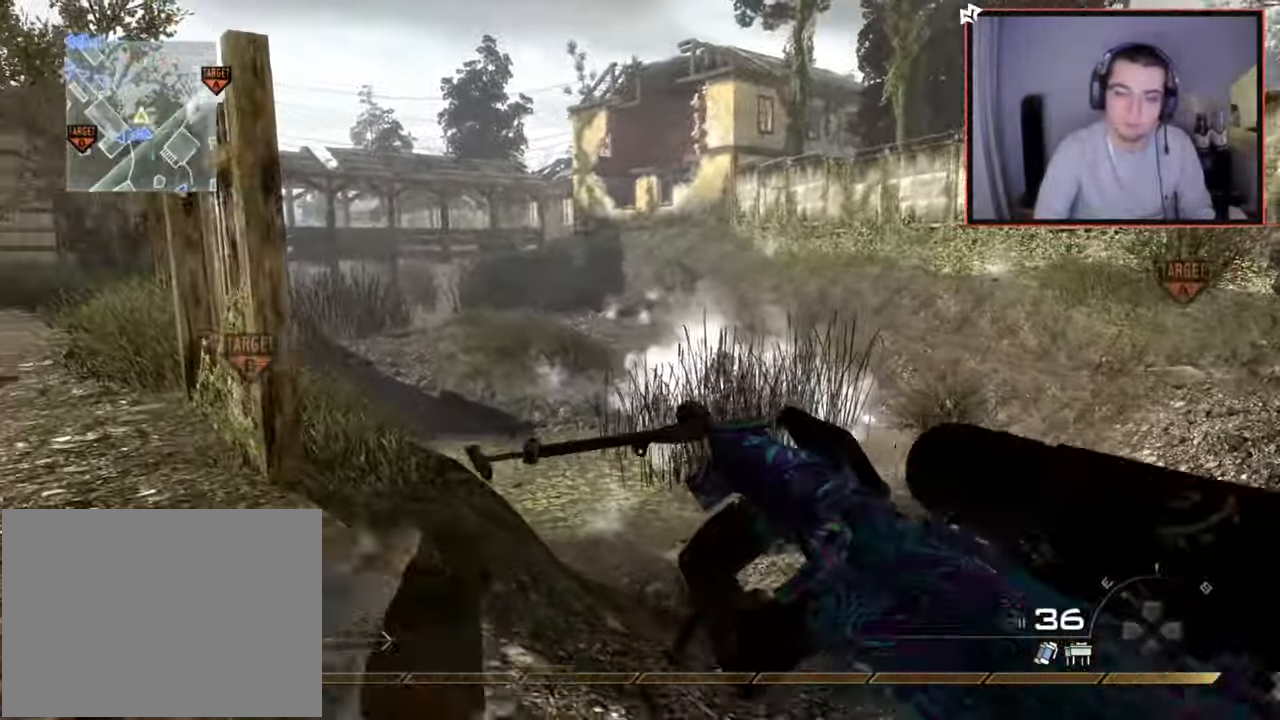
{"buttons": ["L3"], "left_stick": "up-left", "right_stick": "center", "events": [[50, "right_stick", "left"], [167, "right_stick", "center"], [467, "L3", "down"]]}
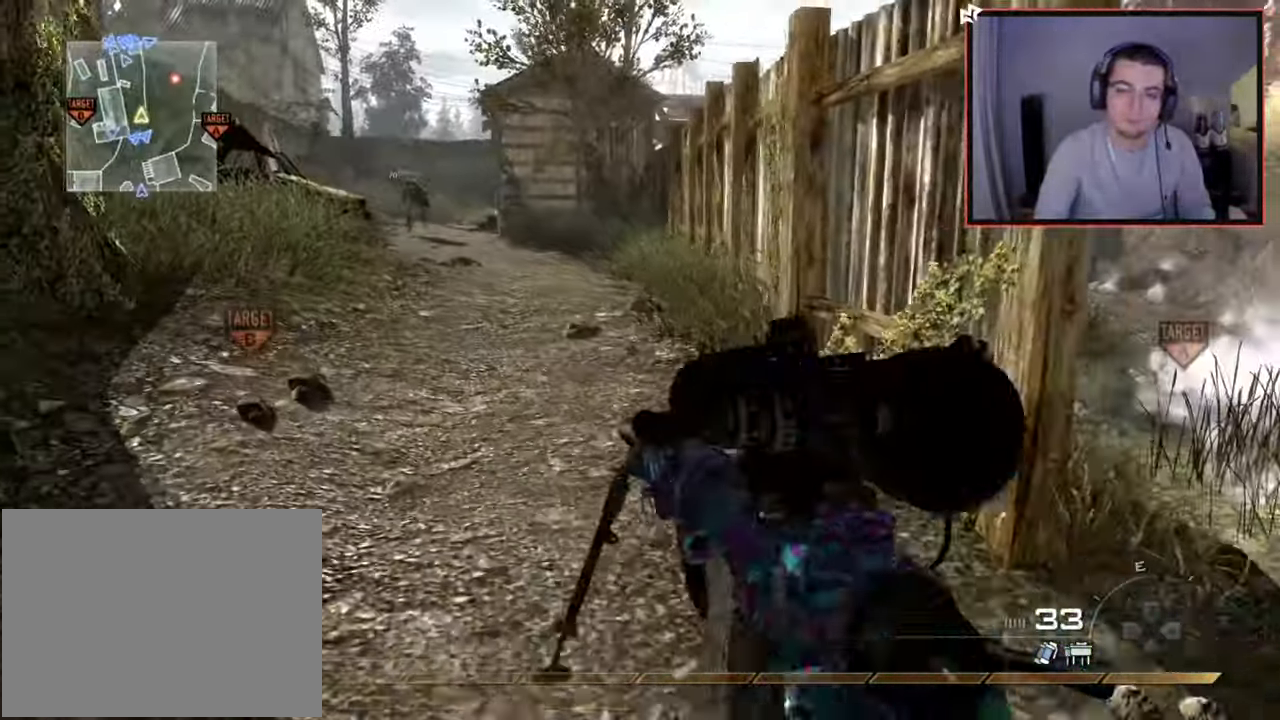
{"buttons": [], "left_stick": "down-left", "right_stick": "up-left", "events": [[117, "right_stick", "right"], [184, "L1", "down"], [217, "CROSS", "down"], [234, "L3", "up"], [267, "CROSS", "up"], [284, "right_stick", "center"], [351, "left_stick", "down-left"], [434, "L1", "up"], [484, "right_stick", "up-left"]]}
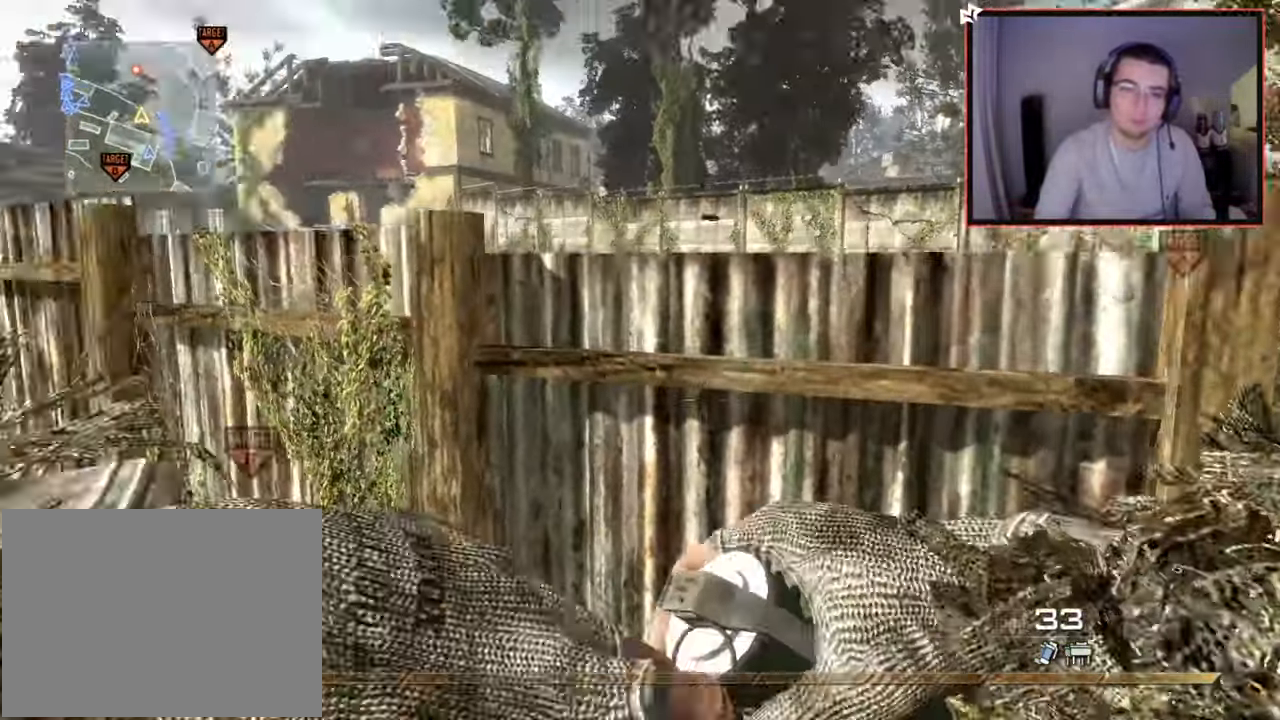
{"buttons": [], "left_stick": "up-left", "right_stick": "center", "events": [[83, "left_stick", "left"], [83, "right_stick", "down"], [133, "right_stick", "center"], [267, "right_stick", "down"], [350, "right_stick", "center"], [484, "left_stick", "up-left"]]}
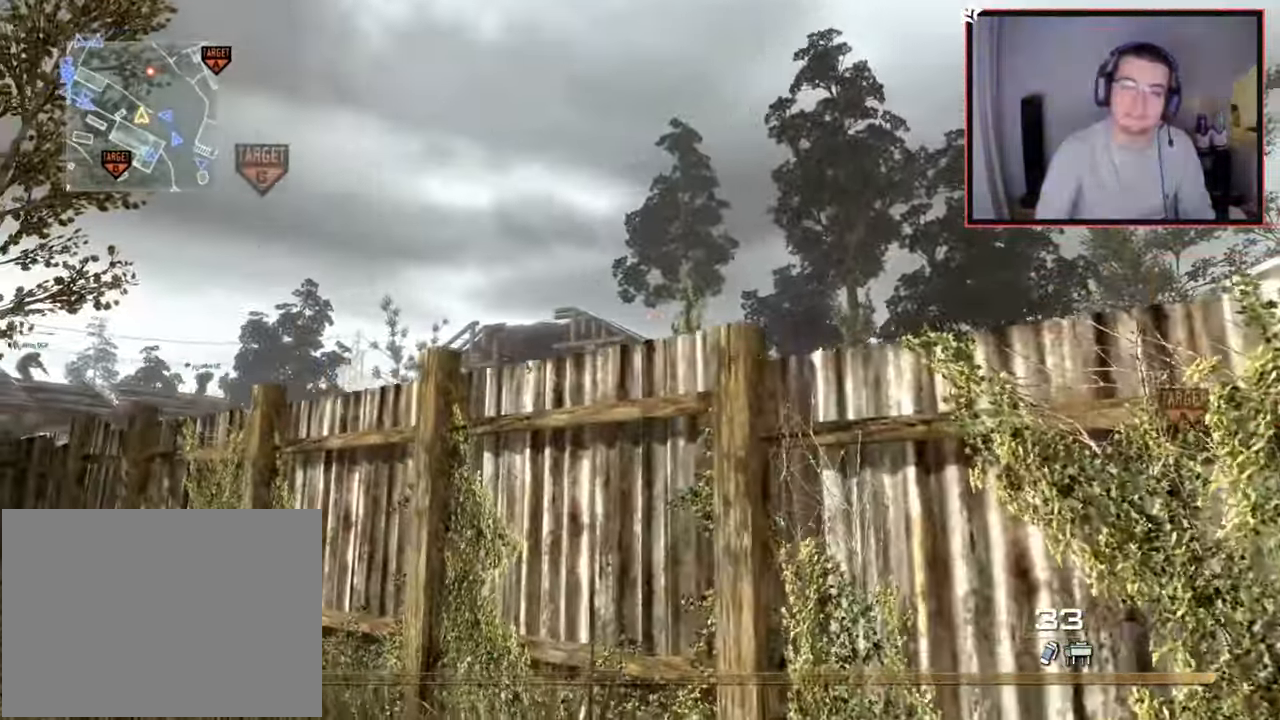
{"buttons": [], "left_stick": "up", "right_stick": "center", "events": [[51, "right_stick", "left"], [134, "L3", "down"], [151, "right_stick", "center"], [368, "left_stick", "up"], [501, "L3", "up"]]}
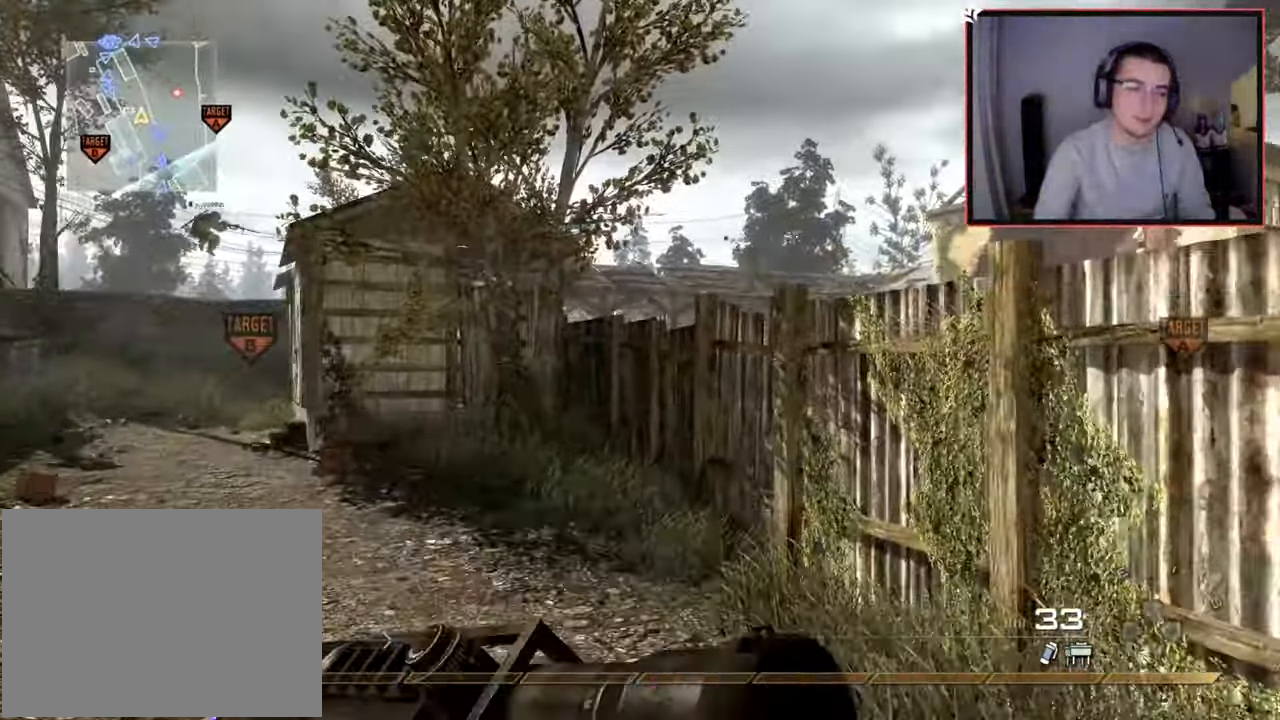
{"buttons": [], "left_stick": "up", "right_stick": "center", "events": [[67, "right_stick", "left"], [167, "right_stick", "center"]]}
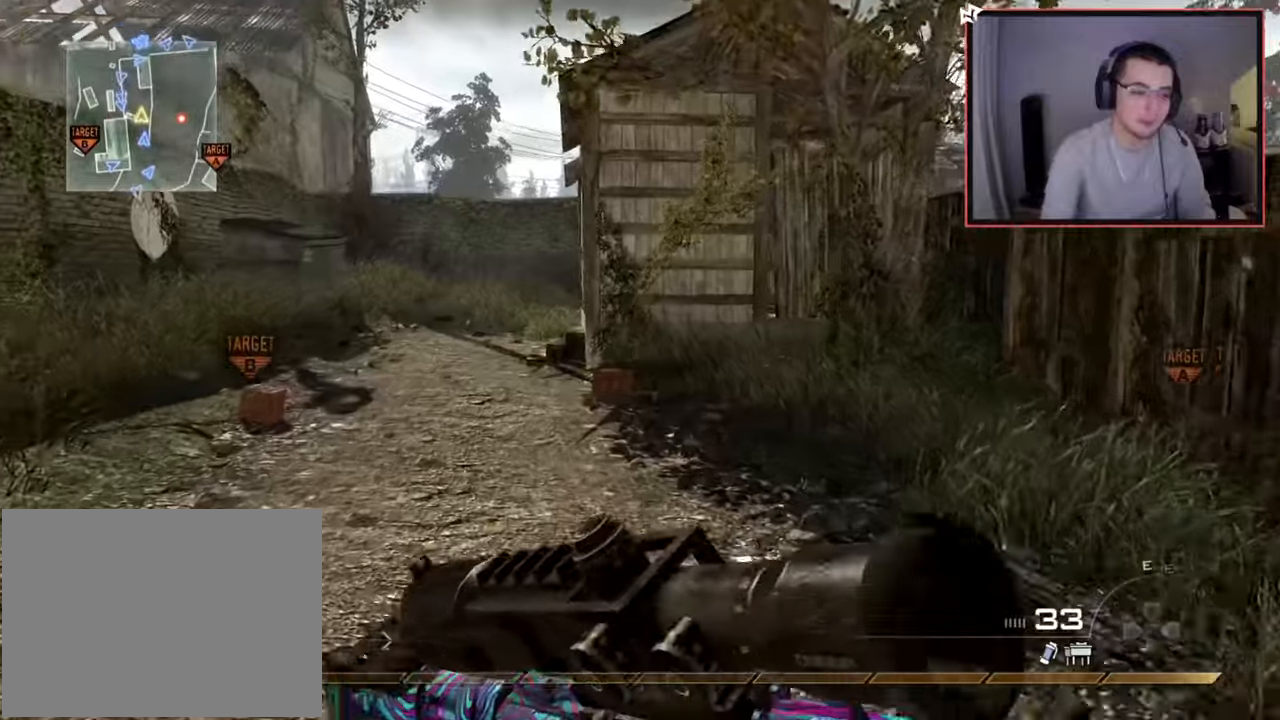
{"buttons": [], "left_stick": "up", "right_stick": "center", "events": []}
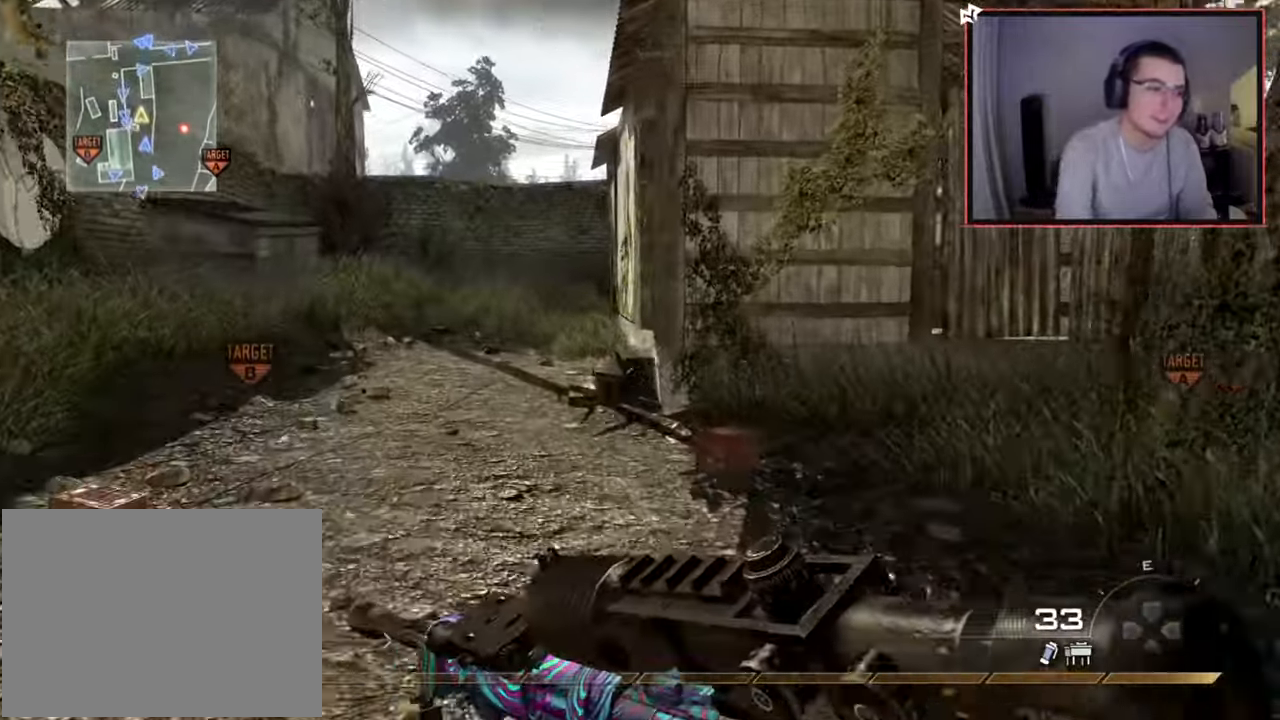
{"buttons": [], "left_stick": "up", "right_stick": "center", "events": []}
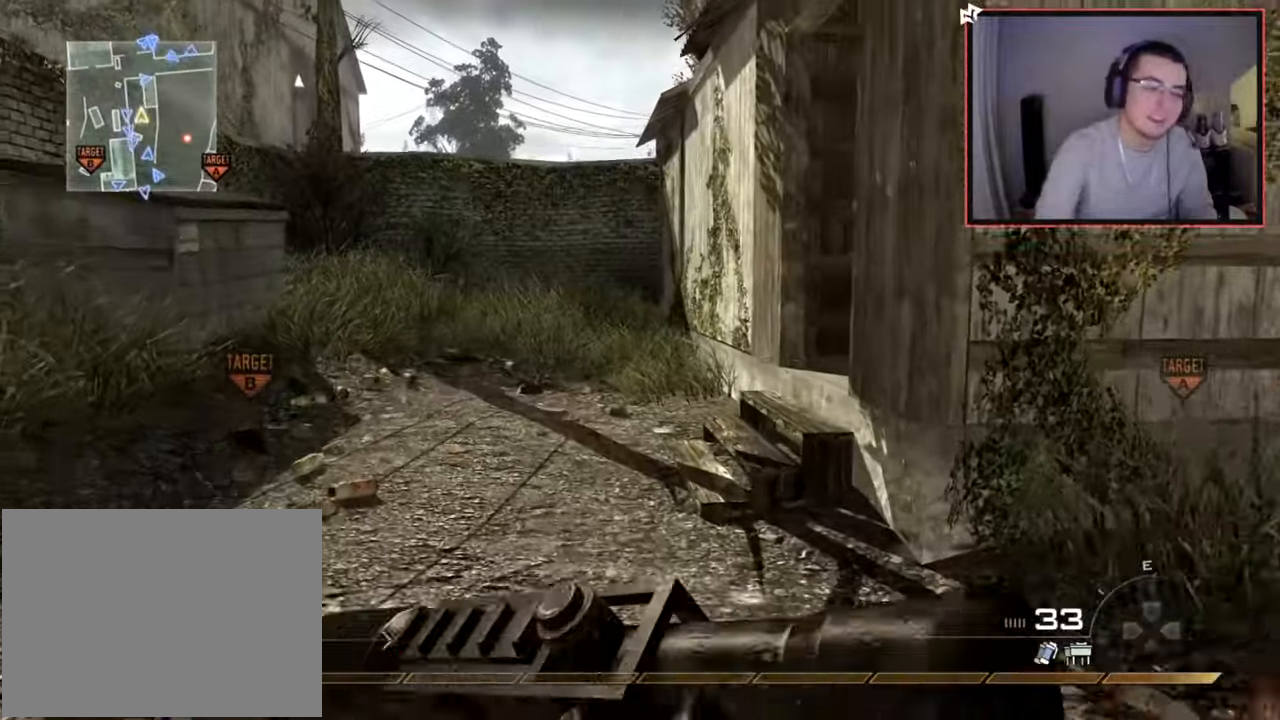
{"buttons": ["TRIANGLE"], "left_stick": "up-left", "right_stick": "center", "events": [[51, "left_stick", "up-left"], [201, "right_stick", "left"], [317, "right_stick", "center"], [468, "TRIANGLE", "down"]]}
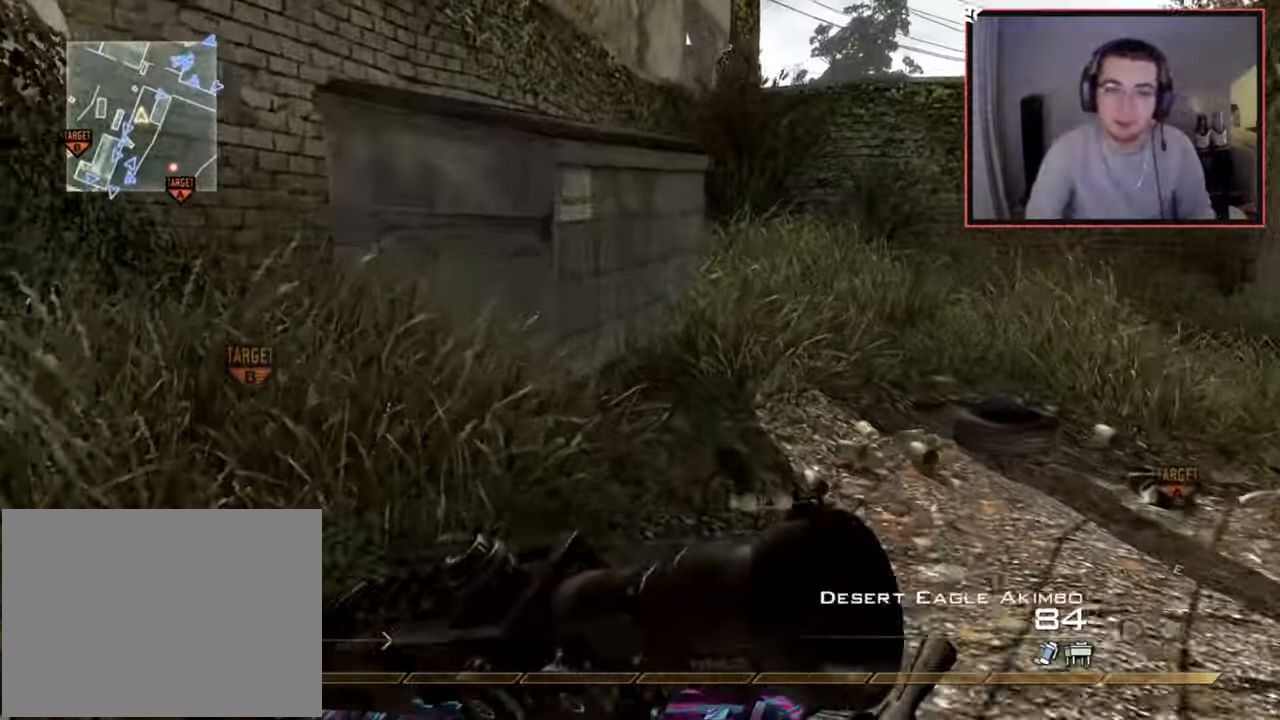
{"buttons": [], "left_stick": "up", "right_stick": "center", "events": [[33, "TRIANGLE", "up"], [100, "TRIANGLE", "down"], [167, "left_stick", "up"], [200, "TRIANGLE", "up"], [334, "CROSS", "down"], [467, "CROSS", "up"]]}
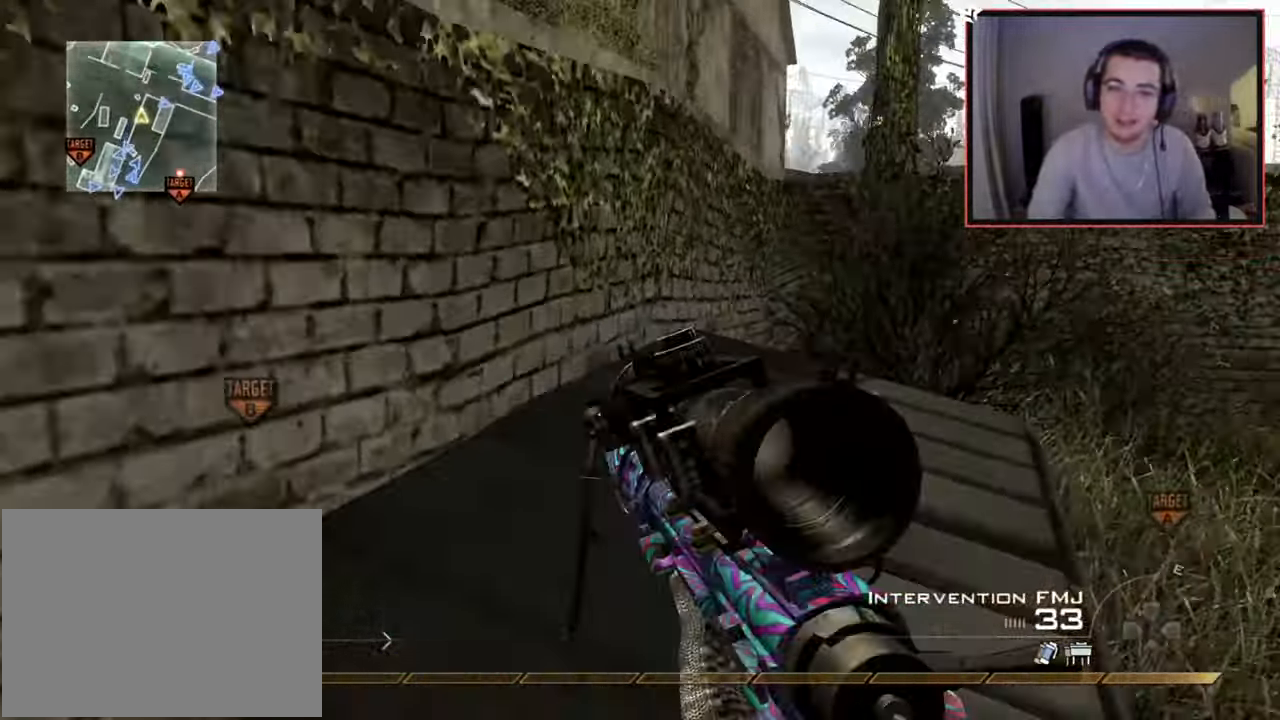
{"buttons": ["CROSS"], "left_stick": "up", "right_stick": "center", "events": [[34, "CROSS", "down"], [151, "CROSS", "up"], [284, "right_stick", "left"], [434, "right_stick", "center"], [451, "CROSS", "down"]]}
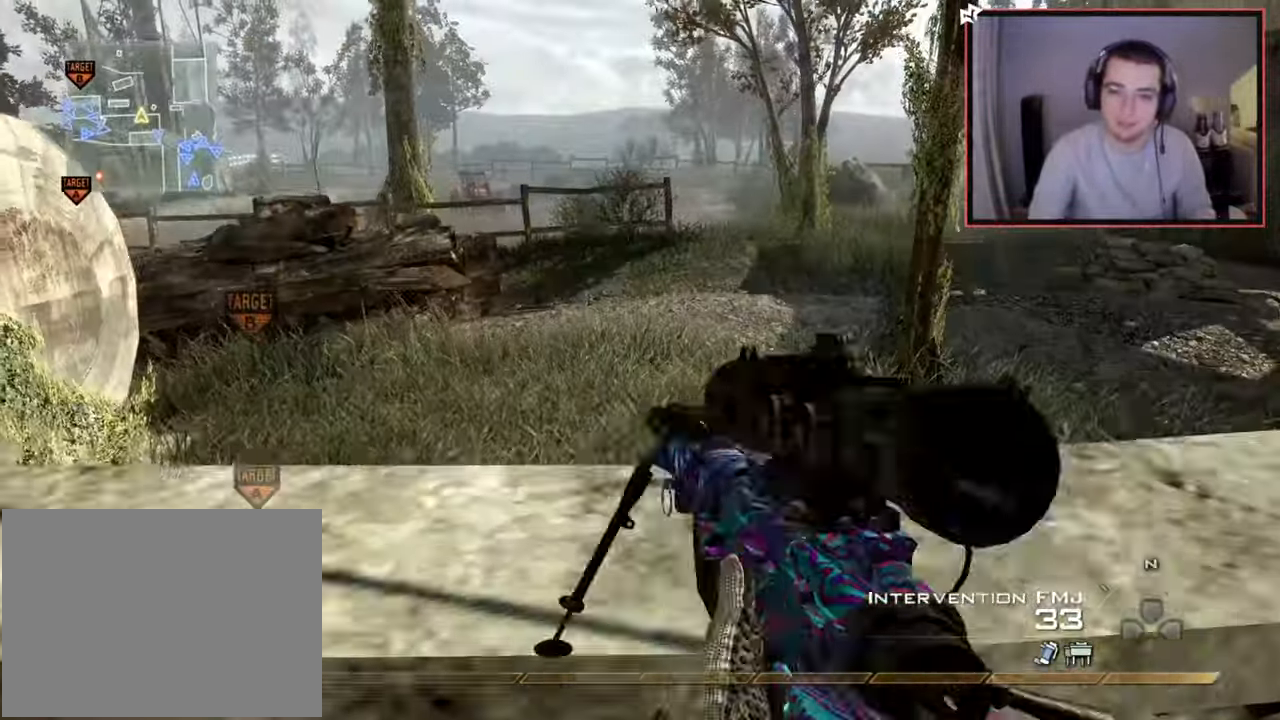
{"buttons": ["L3"], "left_stick": "up", "right_stick": "center", "events": [[33, "left_stick", "center"], [50, "CROSS", "up"], [133, "right_stick", "left"], [200, "left_stick", "up"], [267, "right_stick", "center"], [367, "TRIANGLE", "down"], [450, "TRIANGLE", "up"], [500, "L3", "down"]]}
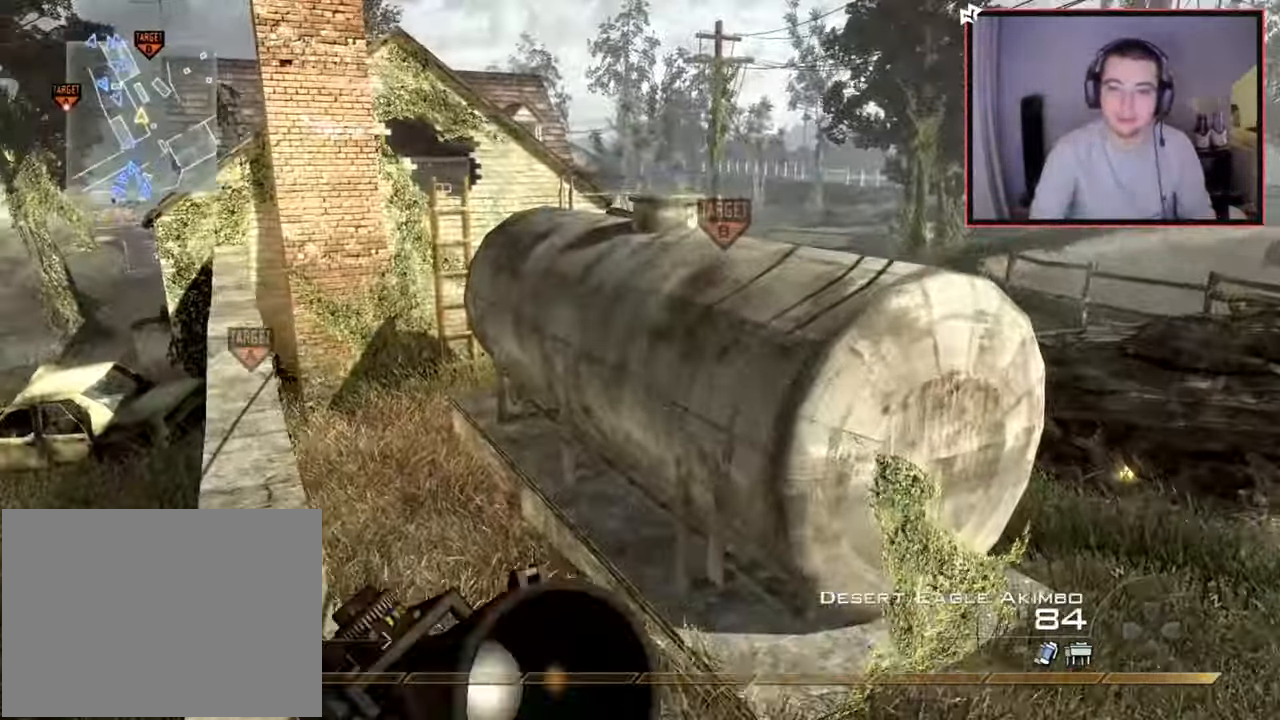
{"buttons": [], "left_stick": "up", "right_stick": "center", "events": [[17, "right_stick", "left"], [134, "right_stick", "center"], [184, "L3", "up"], [217, "TRIANGLE", "down"], [351, "TRIANGLE", "up"]]}
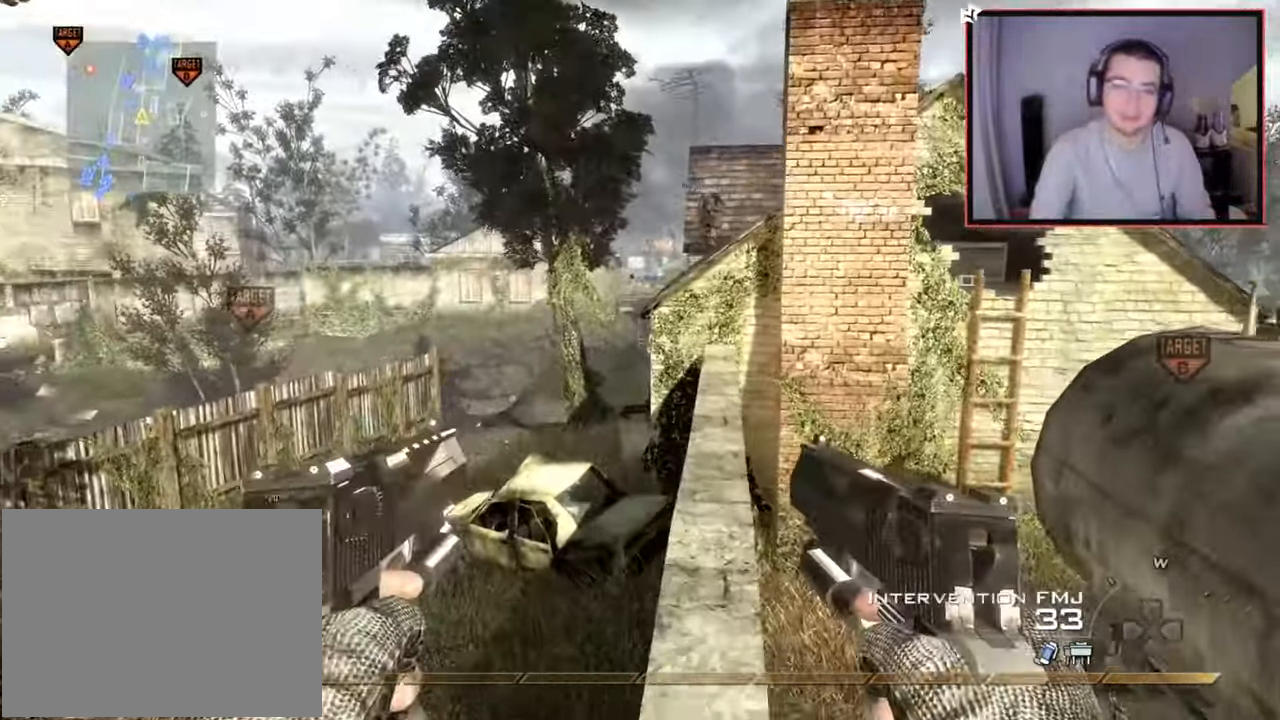
{"buttons": ["TRIANGLE"], "left_stick": "up-left", "right_stick": "center", "events": [[284, "TRIANGLE", "down"], [367, "TRIANGLE", "up"], [450, "TRIANGLE", "down"], [450, "left_stick", "center"], [500, "left_stick", "up-left"]]}
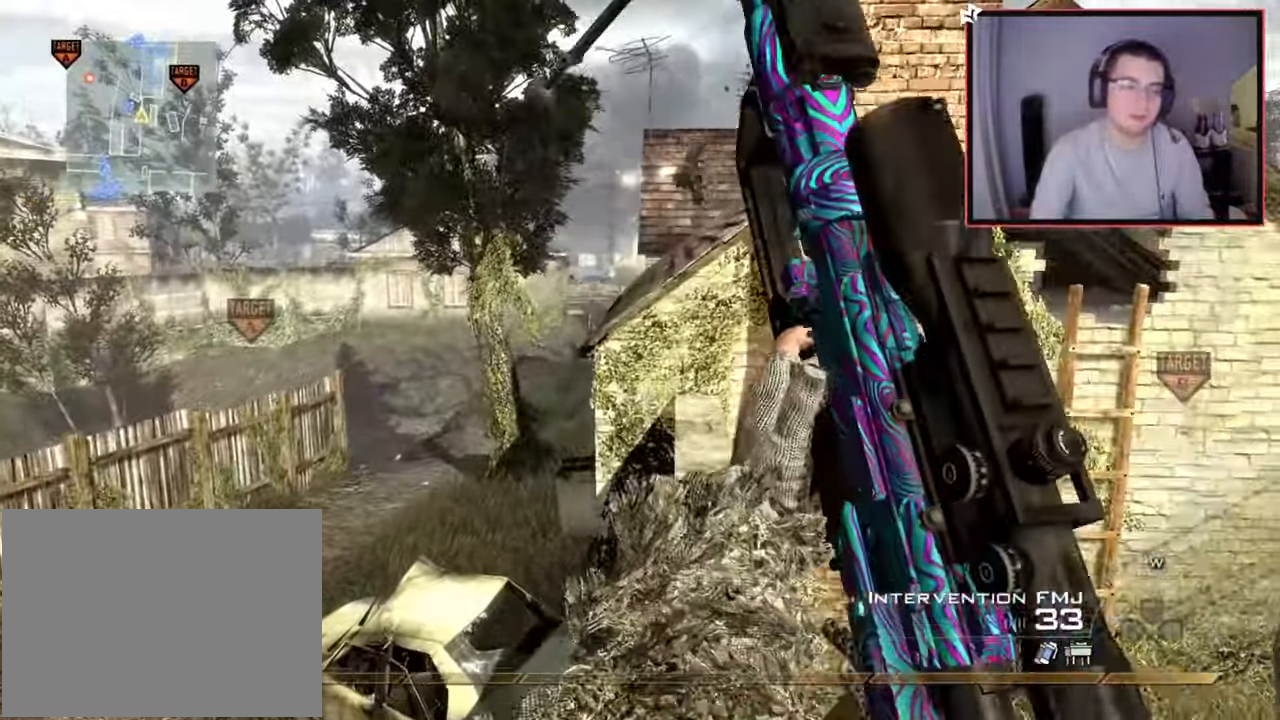
{"buttons": ["L3"], "left_stick": "up", "right_stick": "center", "events": [[17, "left_stick", "up"], [34, "TRIANGLE", "up"], [468, "L3", "down"]]}